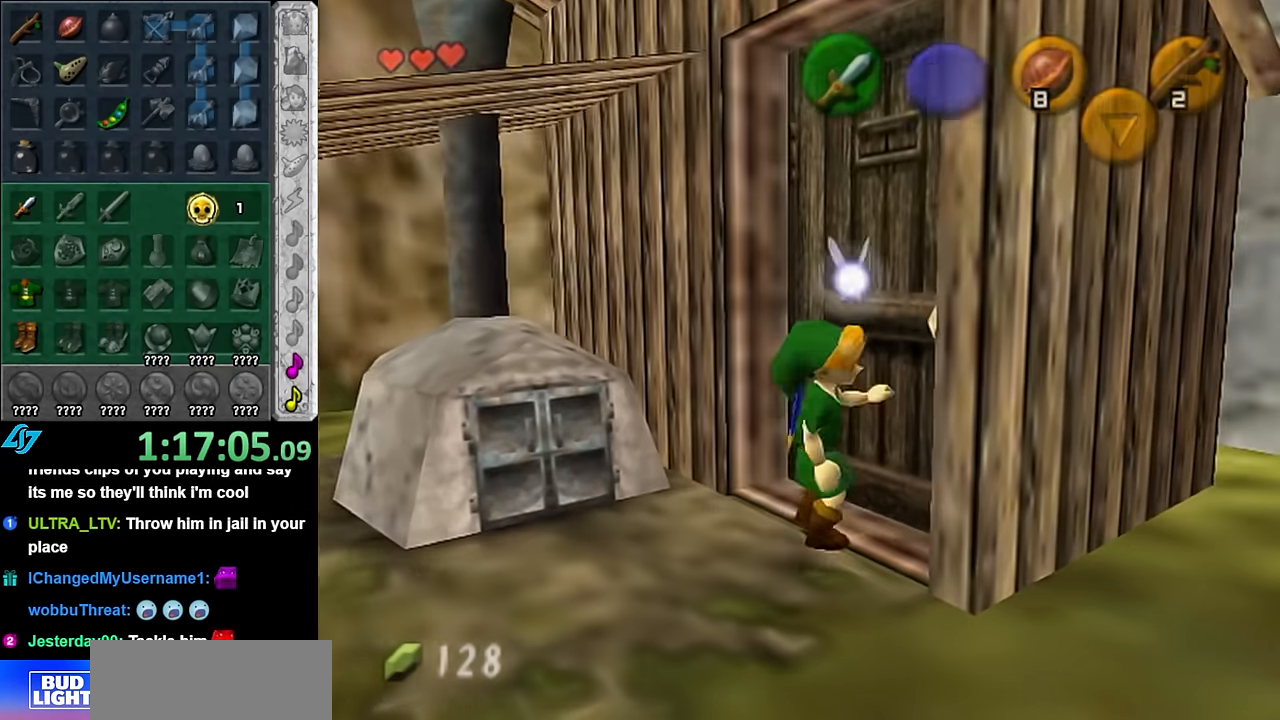
Gameplay with a controller (Nintendo layout); each line is a JSON object with the inputs held at the frame after it. "events" lists button and stick changes between this image and that frame as [ms after this image, input, new state], when the widget could be followed in between. Not read: L3 R3.
{"buttons": [], "left_stick": "center", "right_stick": "center", "events": [[33, "A", "up"], [100, "A", "down"], [200, "A", "up"]]}
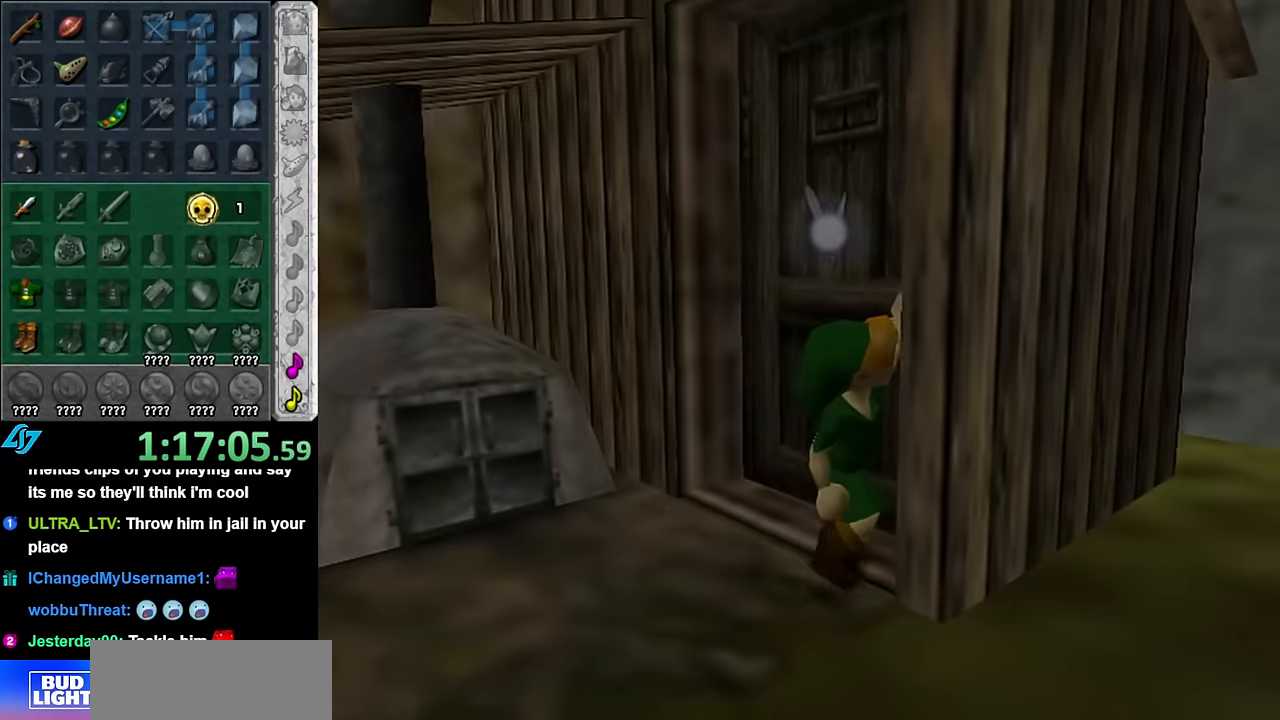
{"buttons": [], "left_stick": "center", "right_stick": "center", "events": []}
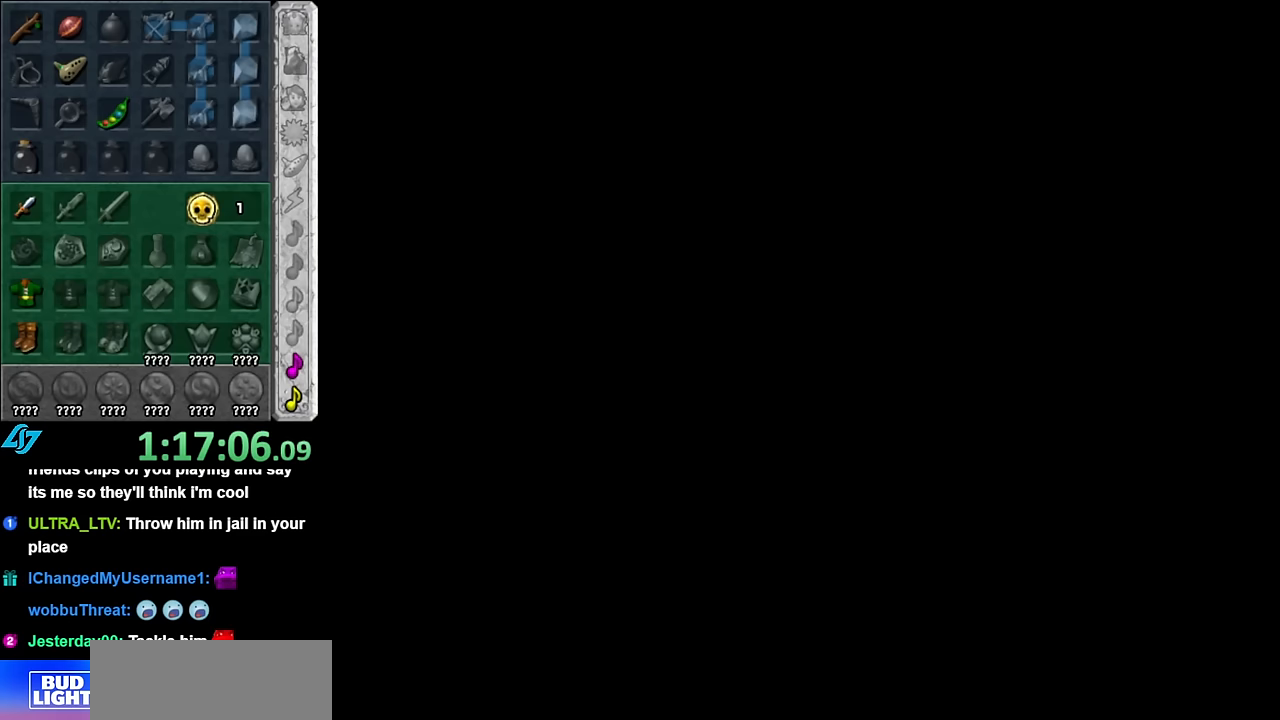
{"buttons": [], "left_stick": "down", "right_stick": "center", "events": [[350, "left_stick", "down"]]}
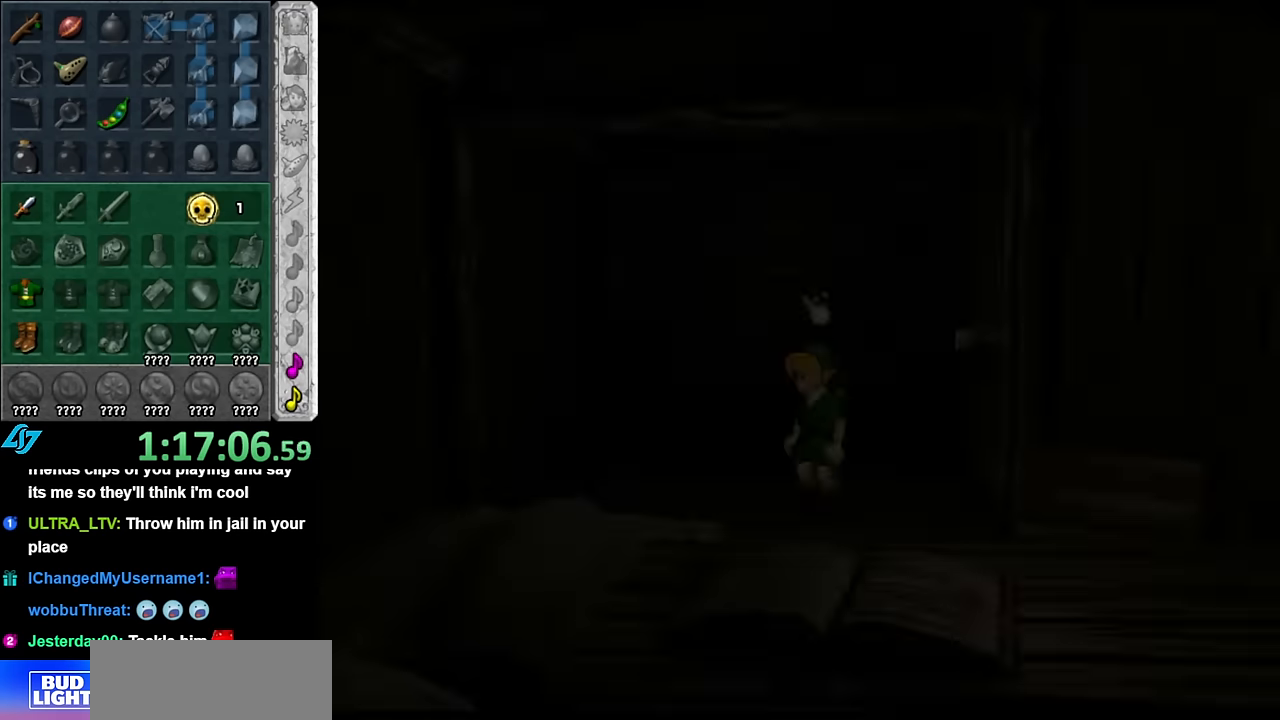
{"buttons": [], "left_stick": "down", "right_stick": "center", "events": []}
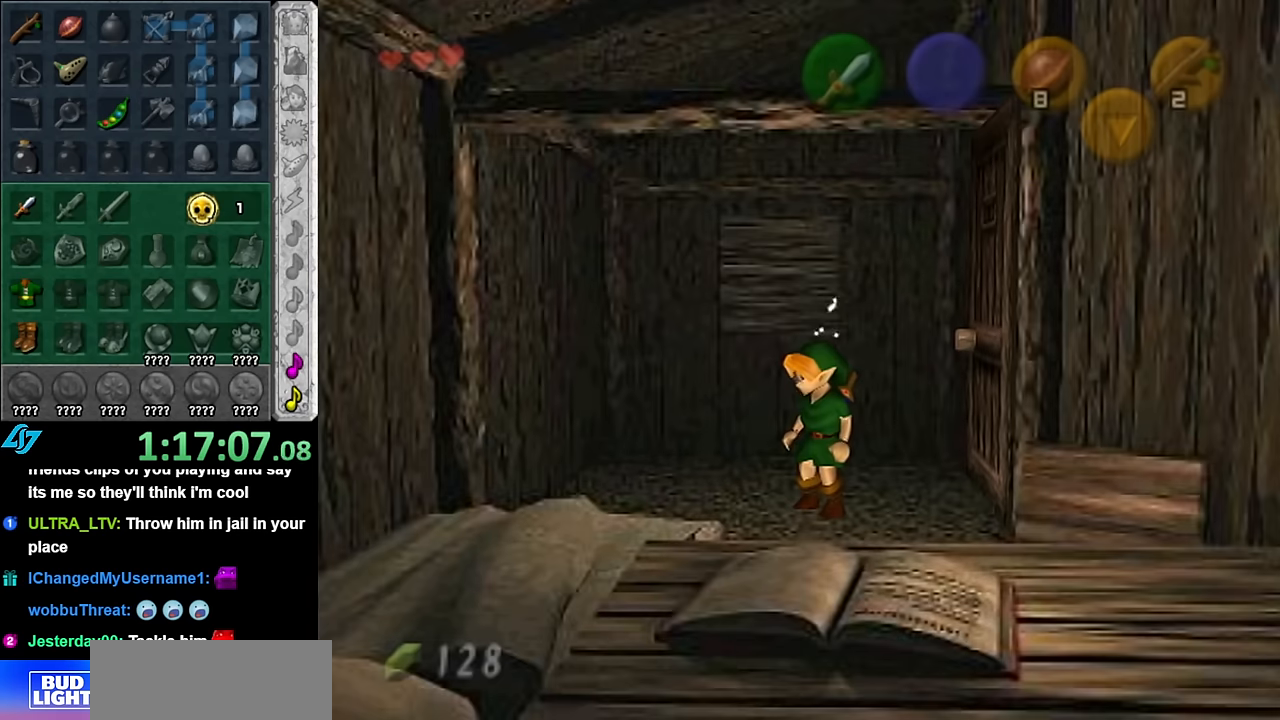
{"buttons": [], "left_stick": "down", "right_stick": "center", "events": []}
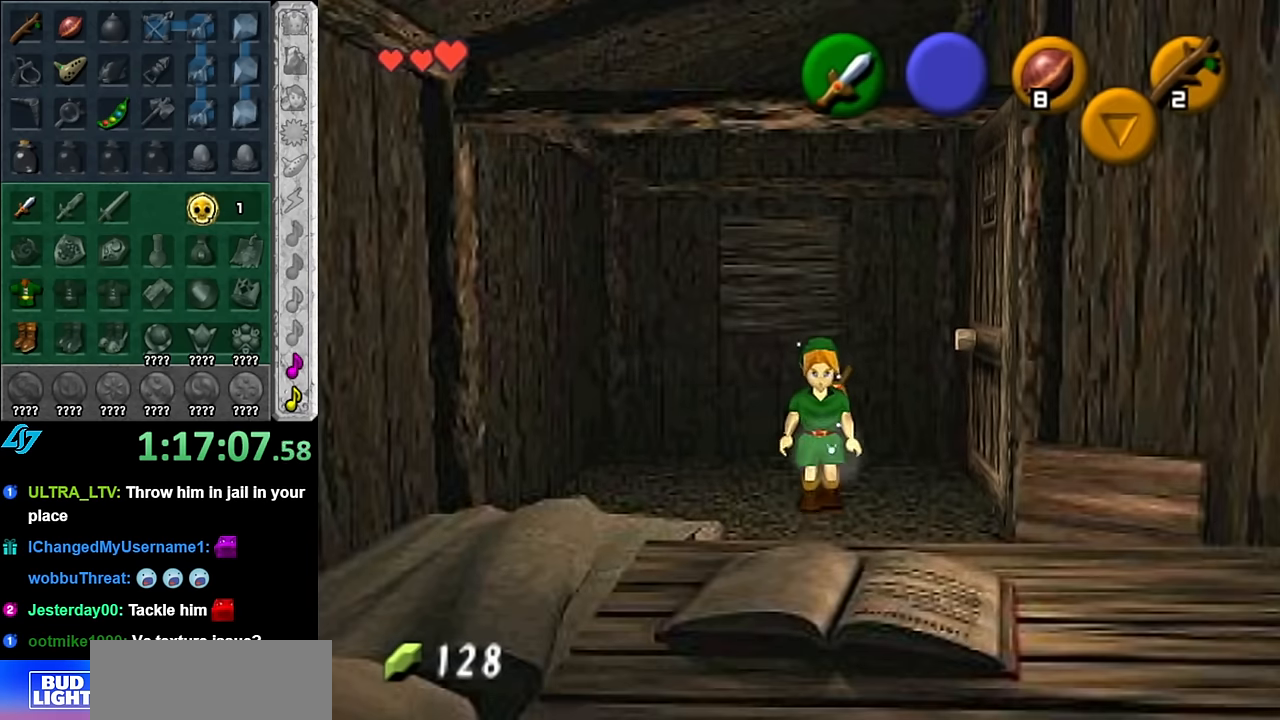
{"buttons": [], "left_stick": "down", "right_stick": "center", "events": []}
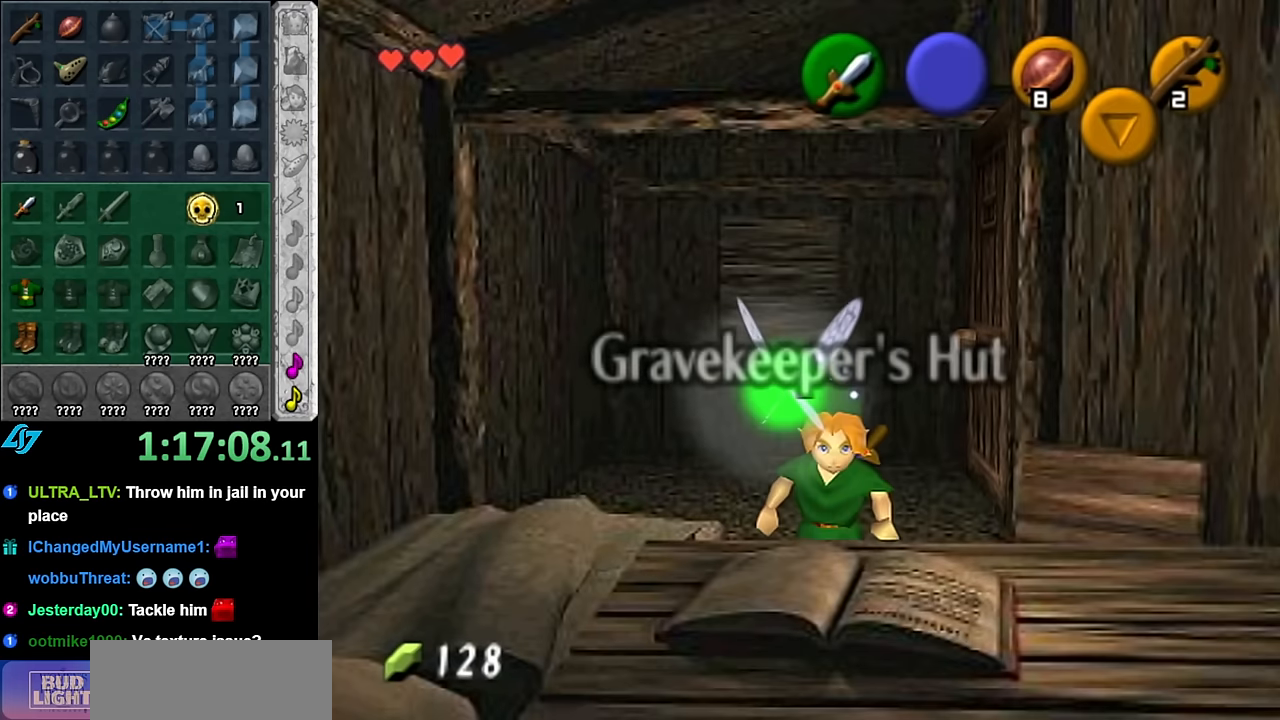
{"buttons": ["A"], "left_stick": "center", "right_stick": "center", "events": [[200, "A", "down"], [267, "left_stick", "center"], [300, "A", "up"], [367, "A", "down"], [417, "A", "up"], [483, "A", "down"]]}
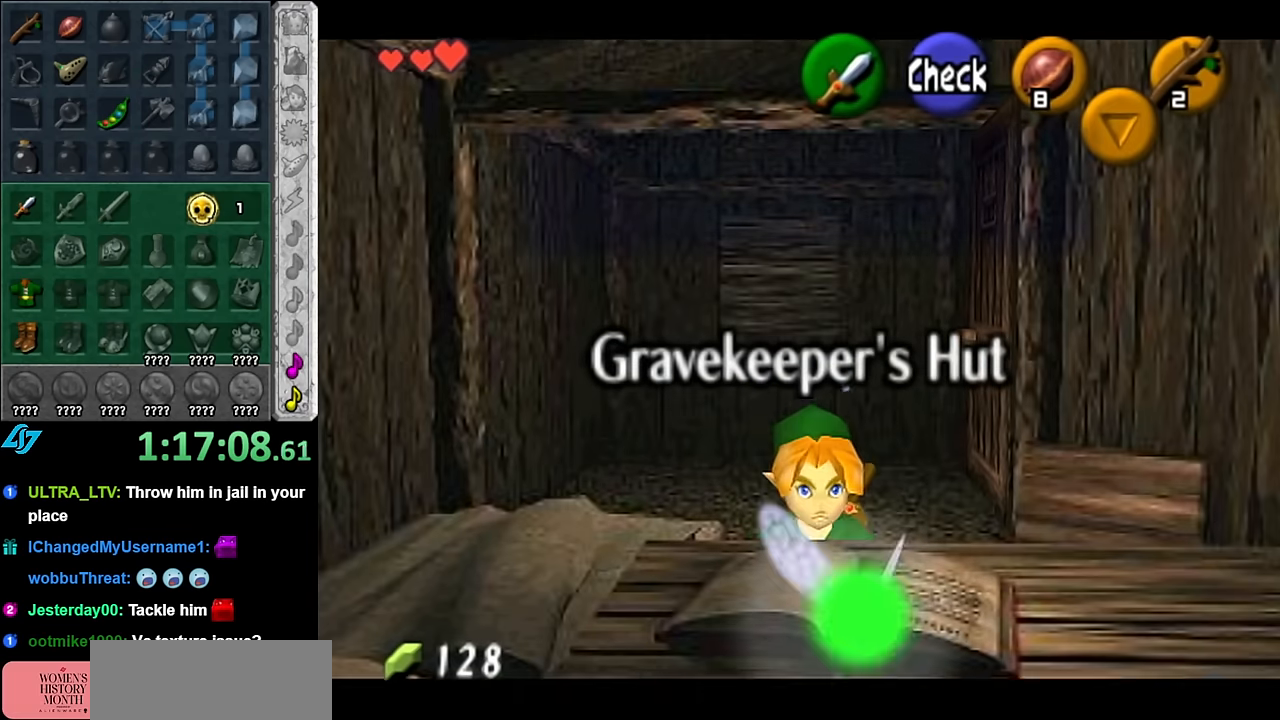
{"buttons": [], "left_stick": "center", "right_stick": "center", "events": [[83, "A", "up"], [133, "A", "down"], [233, "A", "up"]]}
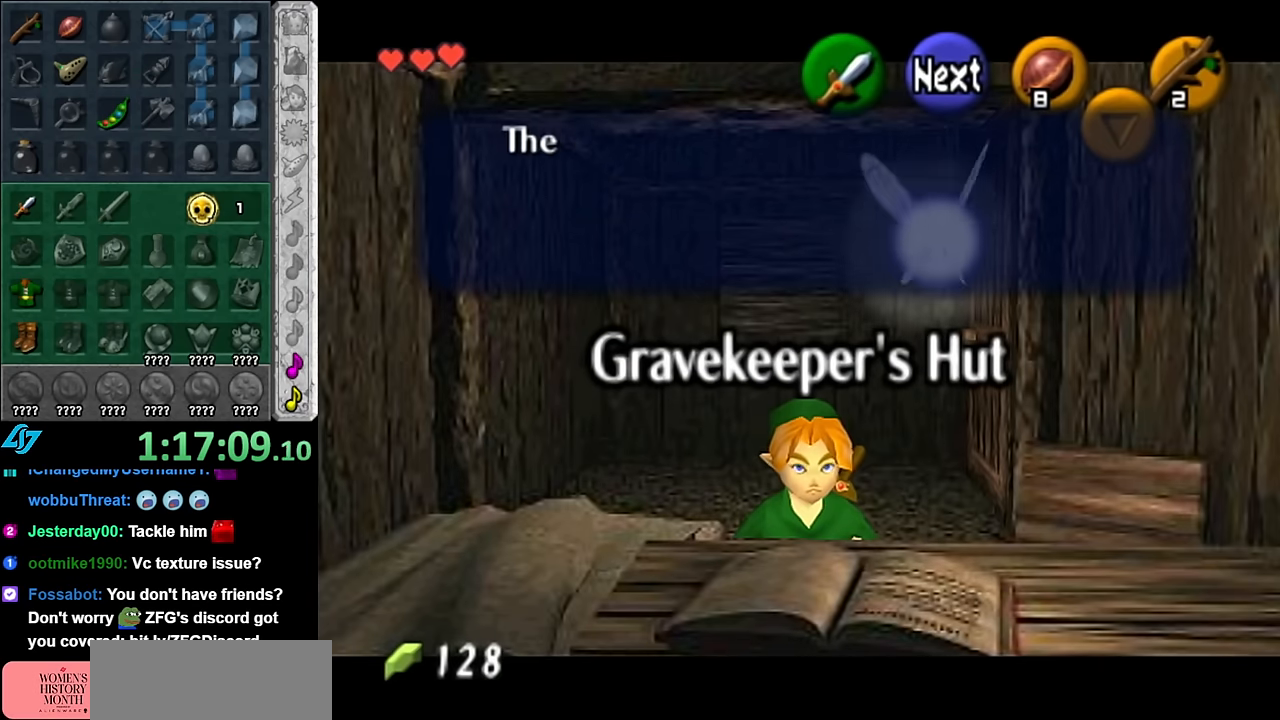
{"buttons": [], "left_stick": "center", "right_stick": "center", "events": []}
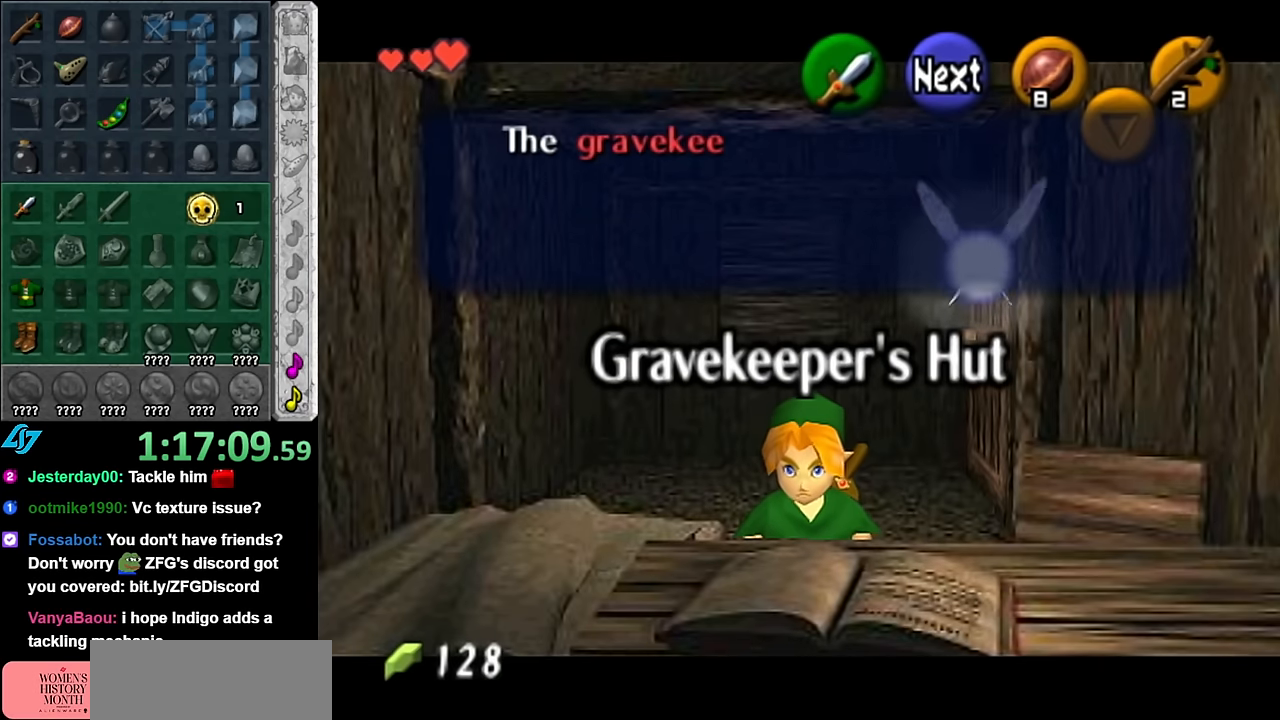
{"buttons": [], "left_stick": "center", "right_stick": "center", "events": []}
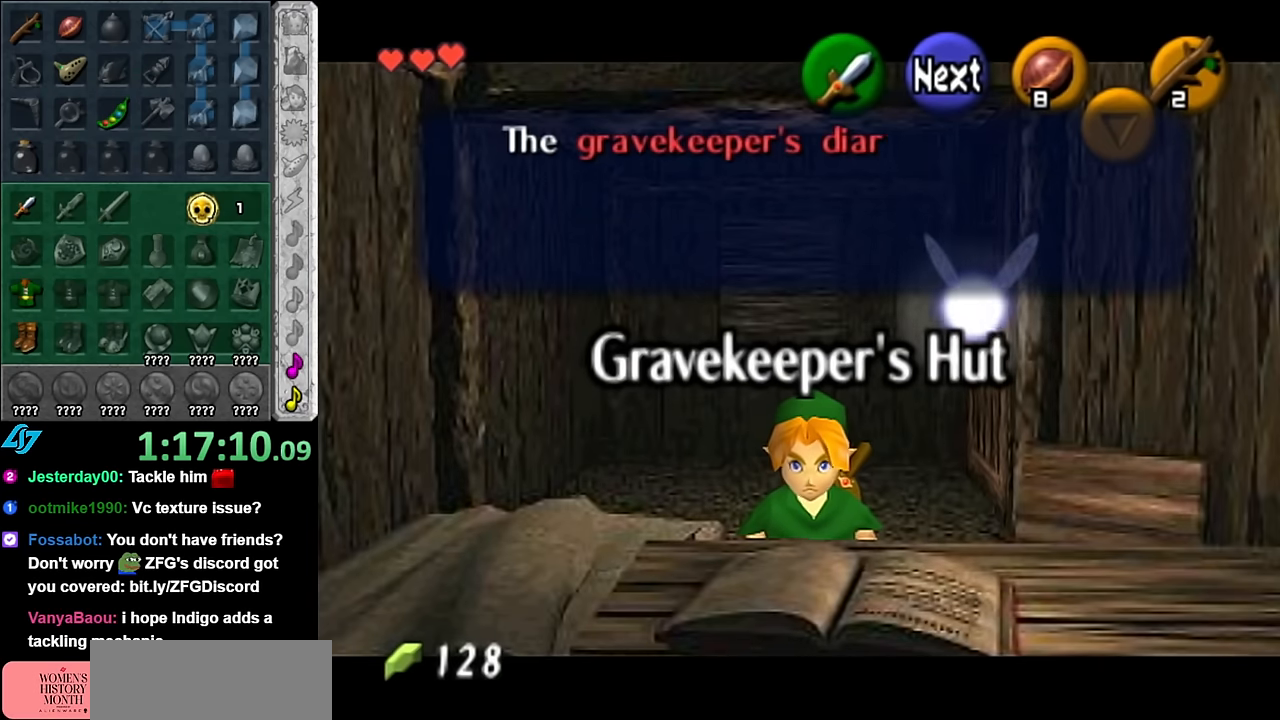
{"buttons": [], "left_stick": "center", "right_stick": "center", "events": []}
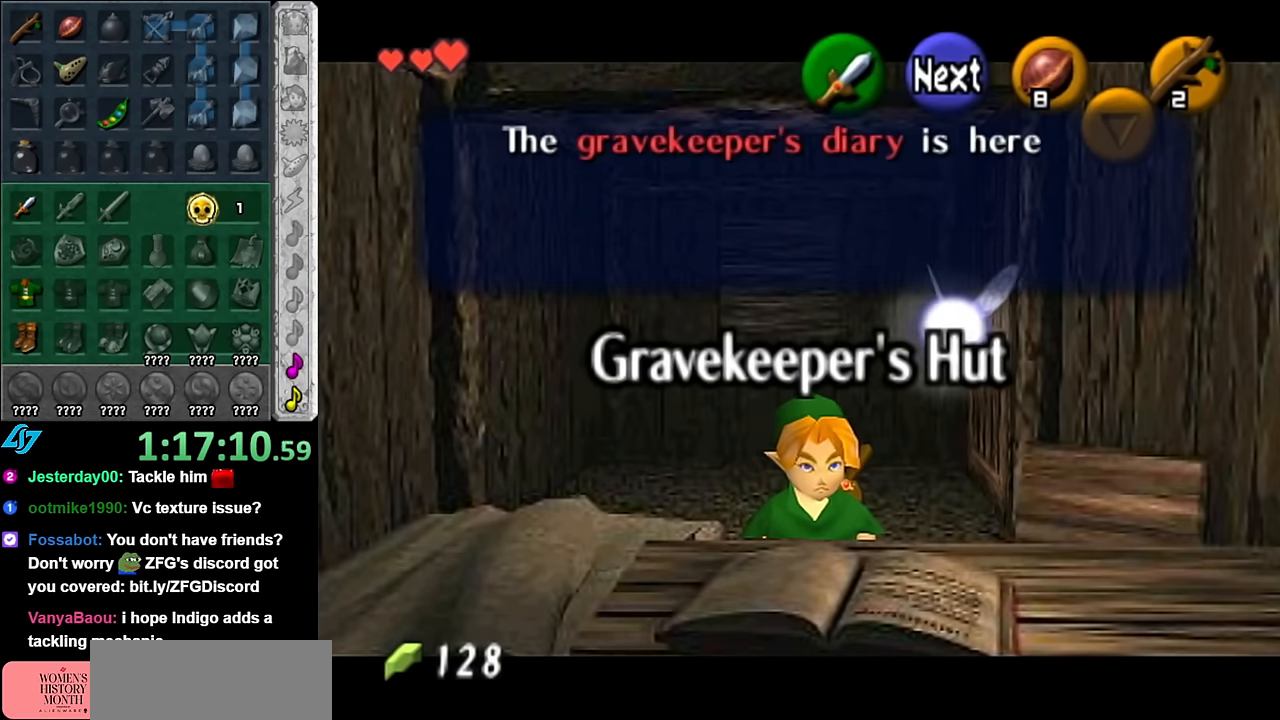
{"buttons": [], "left_stick": "center", "right_stick": "center", "events": []}
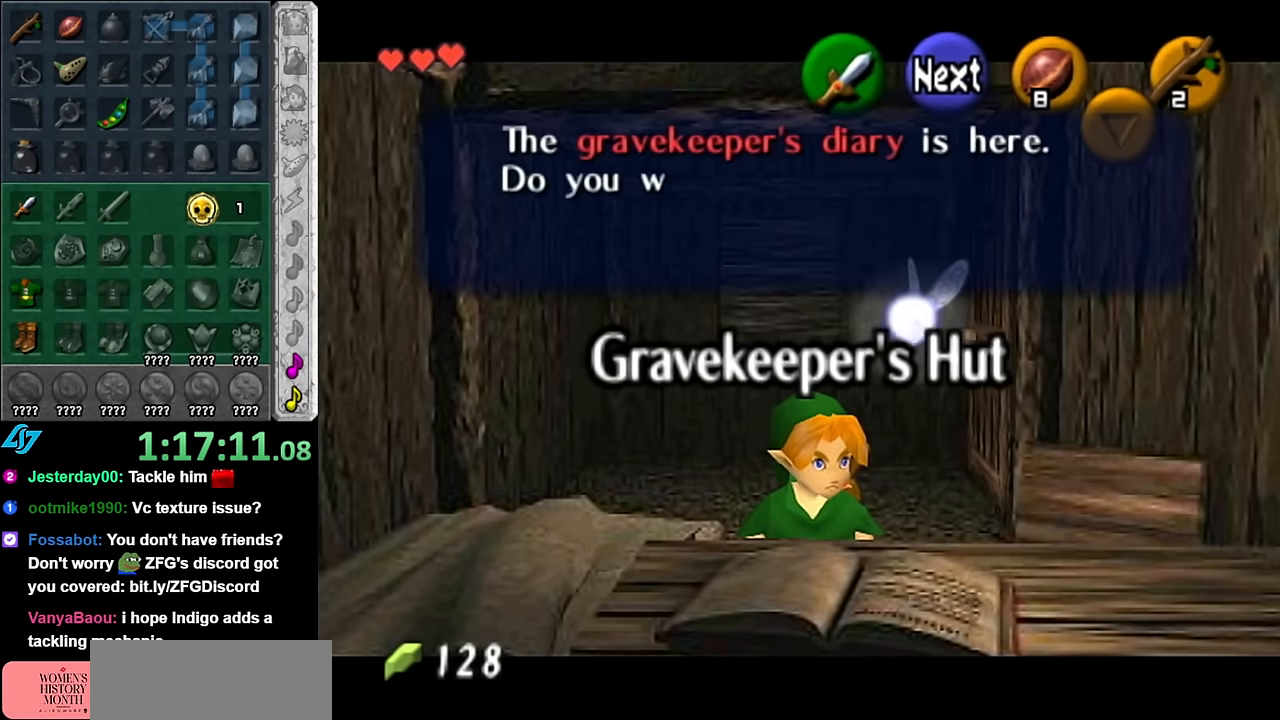
{"buttons": [], "left_stick": "center", "right_stick": "center", "events": [[167, "A", "down"], [317, "A", "up"]]}
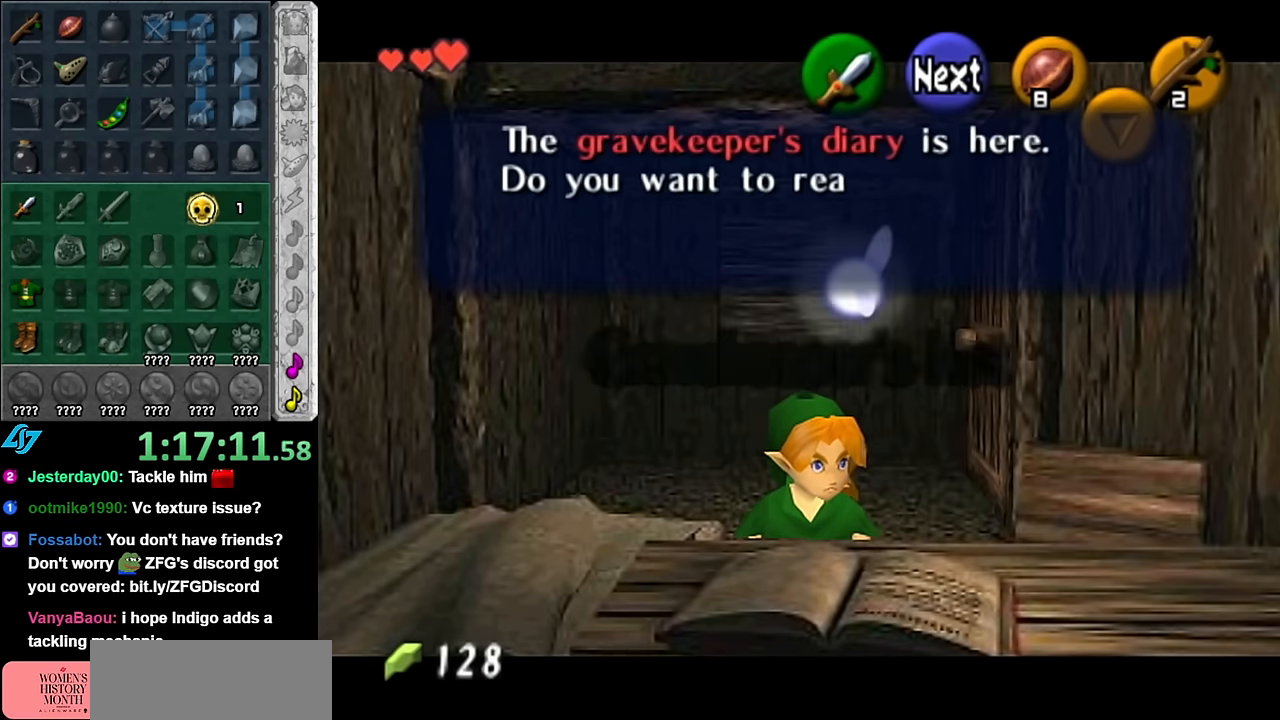
{"buttons": [], "left_stick": "center", "right_stick": "center", "events": [[100, "A", "down"], [267, "A", "up"], [317, "A", "down"], [450, "A", "up"]]}
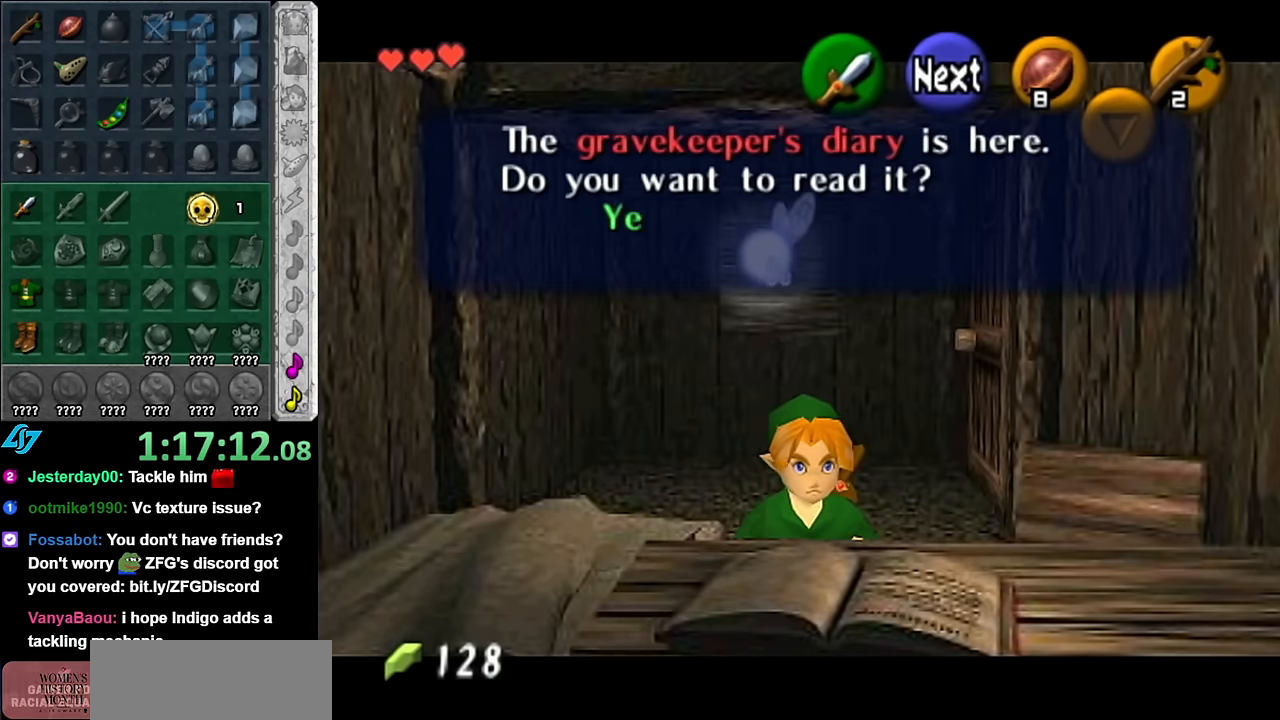
{"buttons": [], "left_stick": "center", "right_stick": "center", "events": [[17, "A", "down"], [133, "A", "up"], [200, "A", "down"], [300, "A", "up"], [383, "A", "down"], [450, "A", "up"]]}
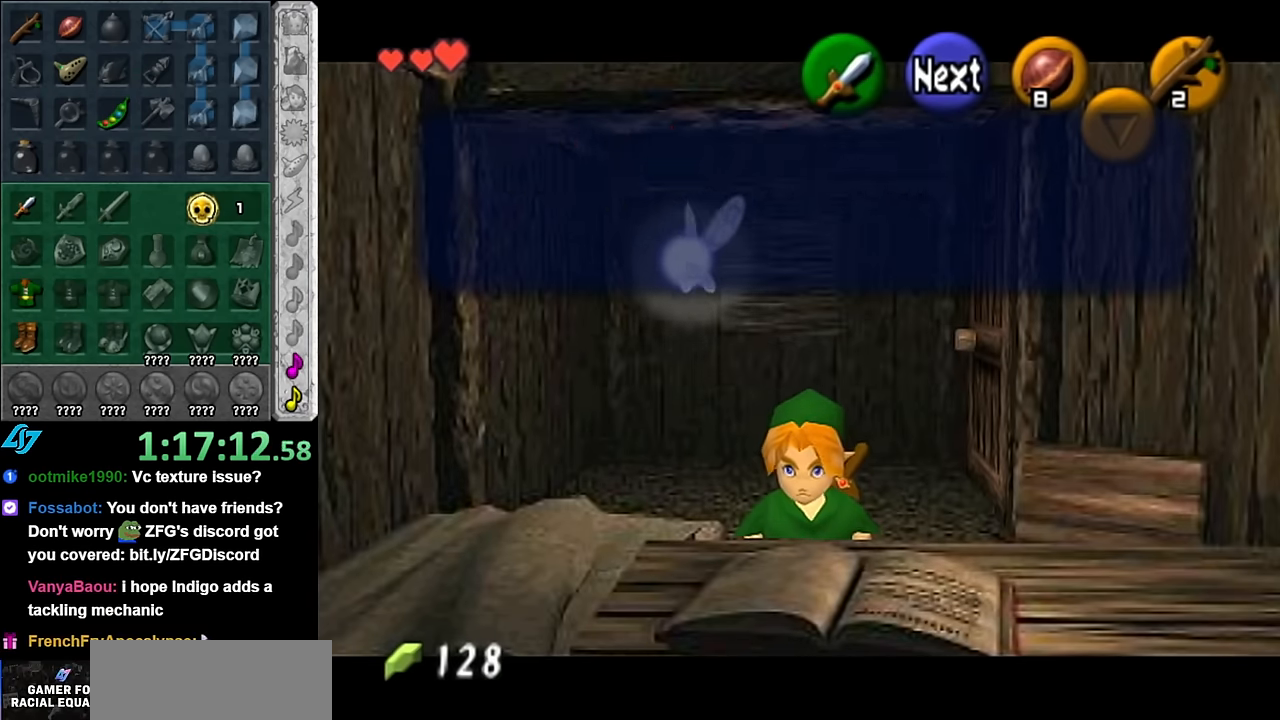
{"buttons": [], "left_stick": "center", "right_stick": "center", "events": [[50, "A", "down"], [117, "A", "up"]]}
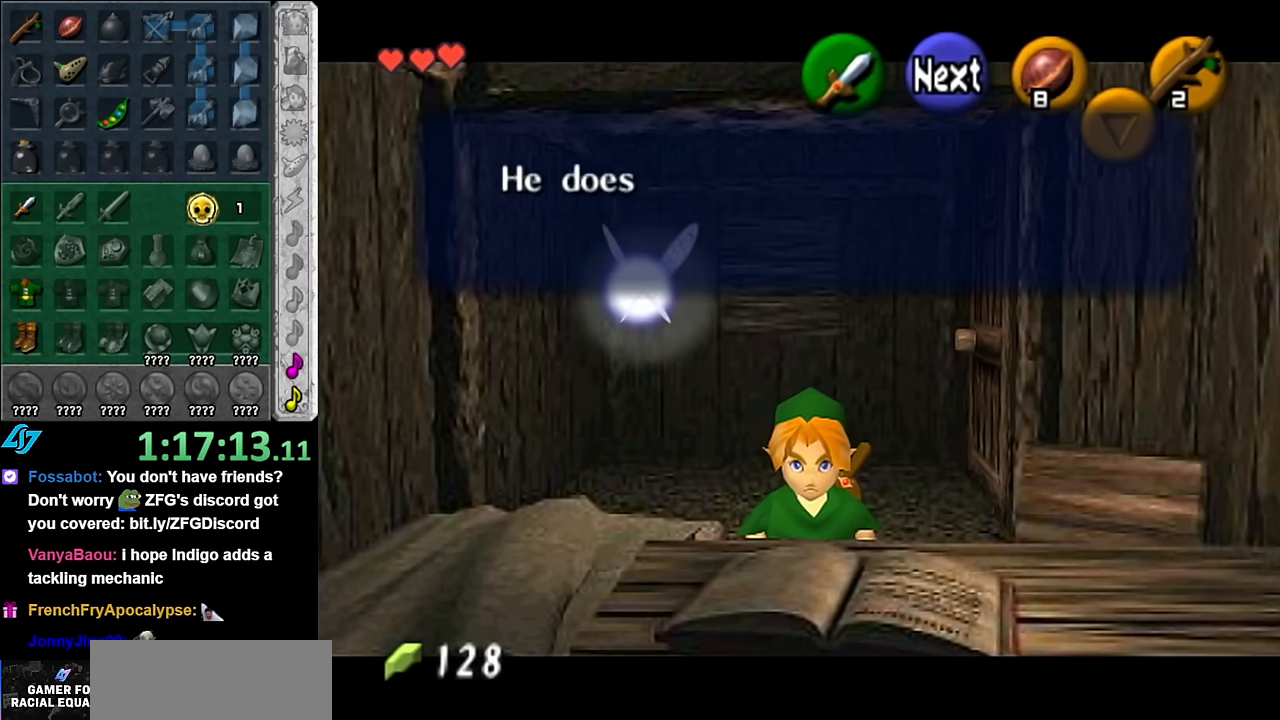
{"buttons": [], "left_stick": "center", "right_stick": "center", "events": []}
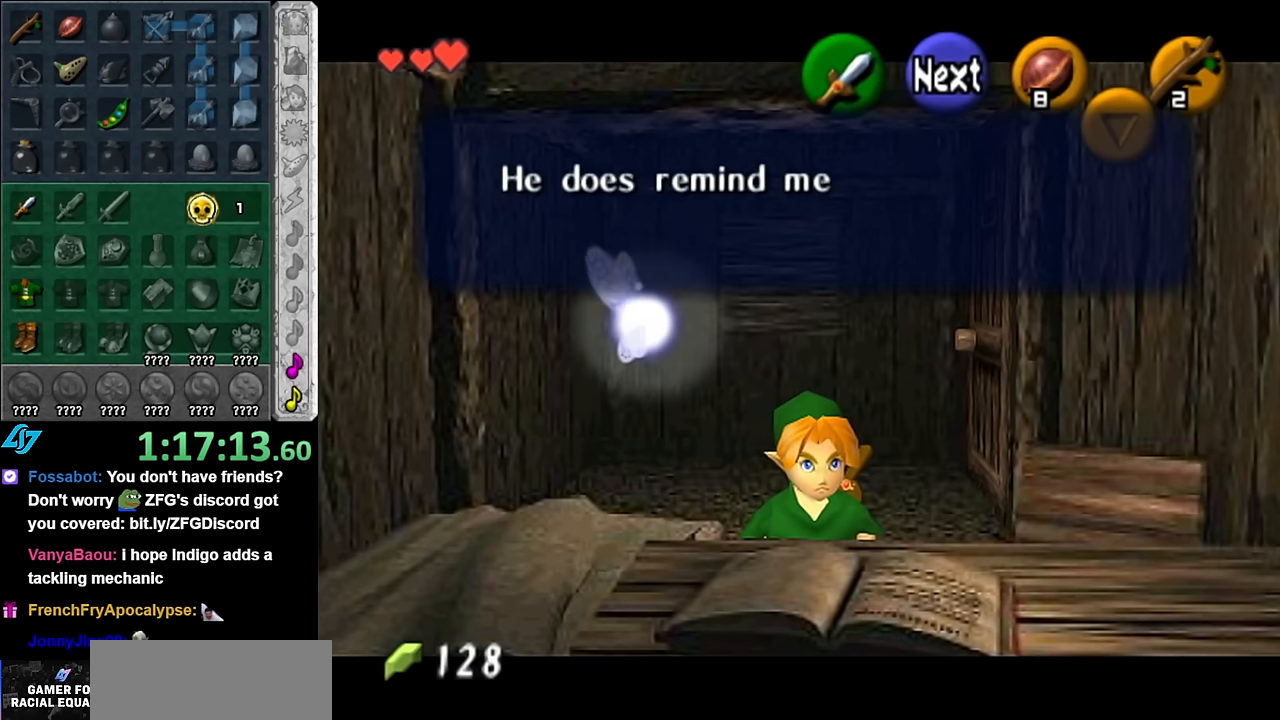
{"buttons": [], "left_stick": "center", "right_stick": "center", "events": [[317, "B", "down"], [483, "B", "up"]]}
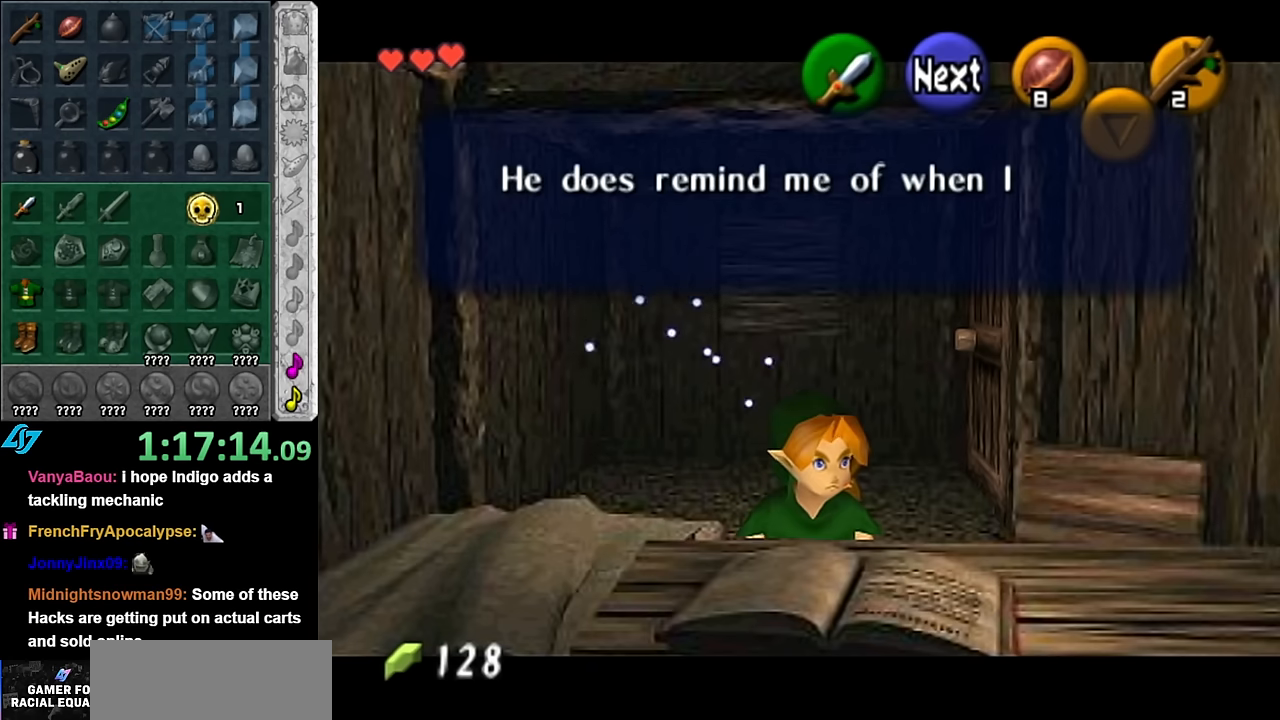
{"buttons": ["A"], "left_stick": "center", "right_stick": "center", "events": [[383, "A", "down"]]}
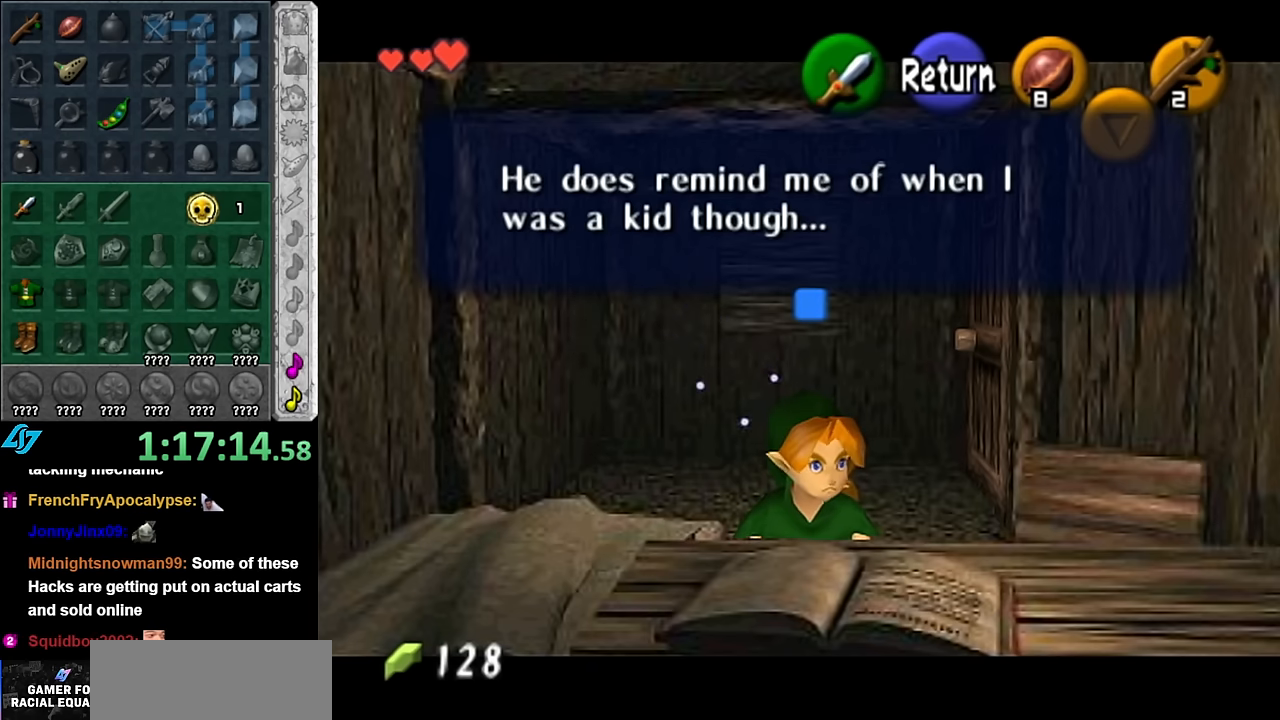
{"buttons": [], "left_stick": "center", "right_stick": "center", "events": [[17, "A", "up"], [200, "left_stick", "down"], [383, "A", "down"], [450, "A", "up"], [450, "left_stick", "center"]]}
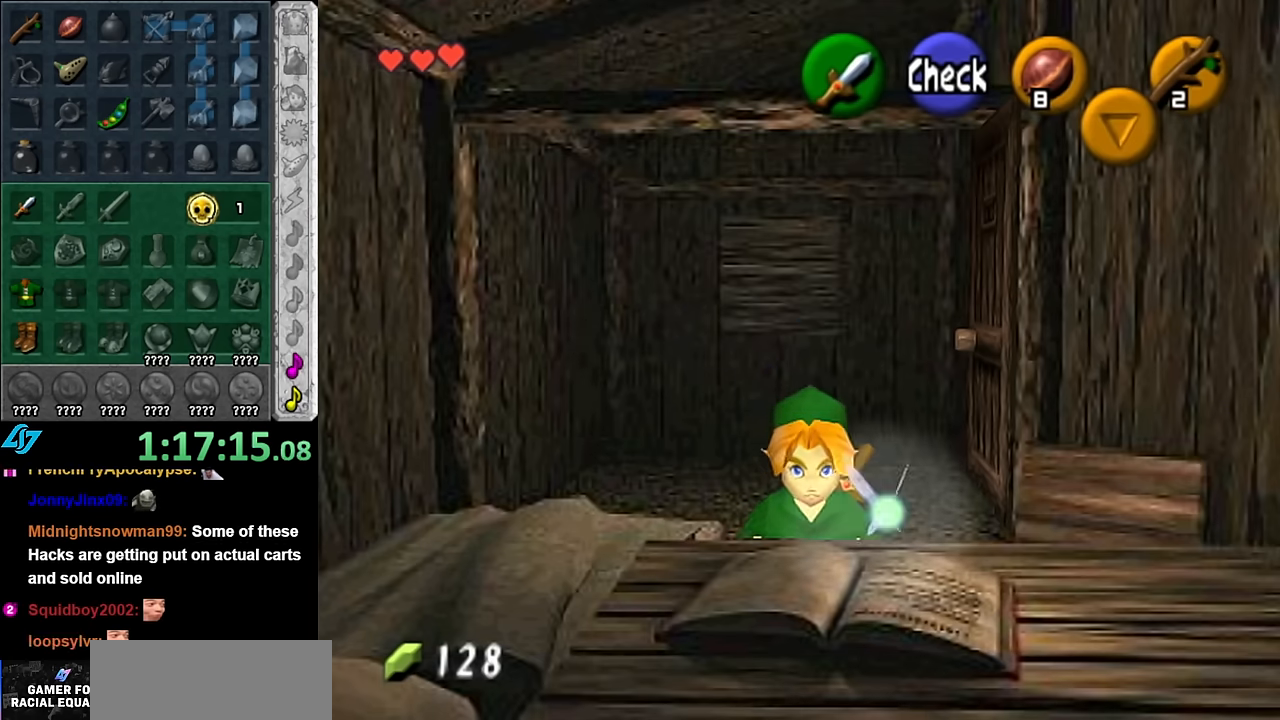
{"buttons": [], "left_stick": "center", "right_stick": "center", "events": [[50, "A", "down"], [133, "A", "up"], [200, "A", "down"], [300, "A", "up"], [383, "A", "down"], [483, "A", "up"]]}
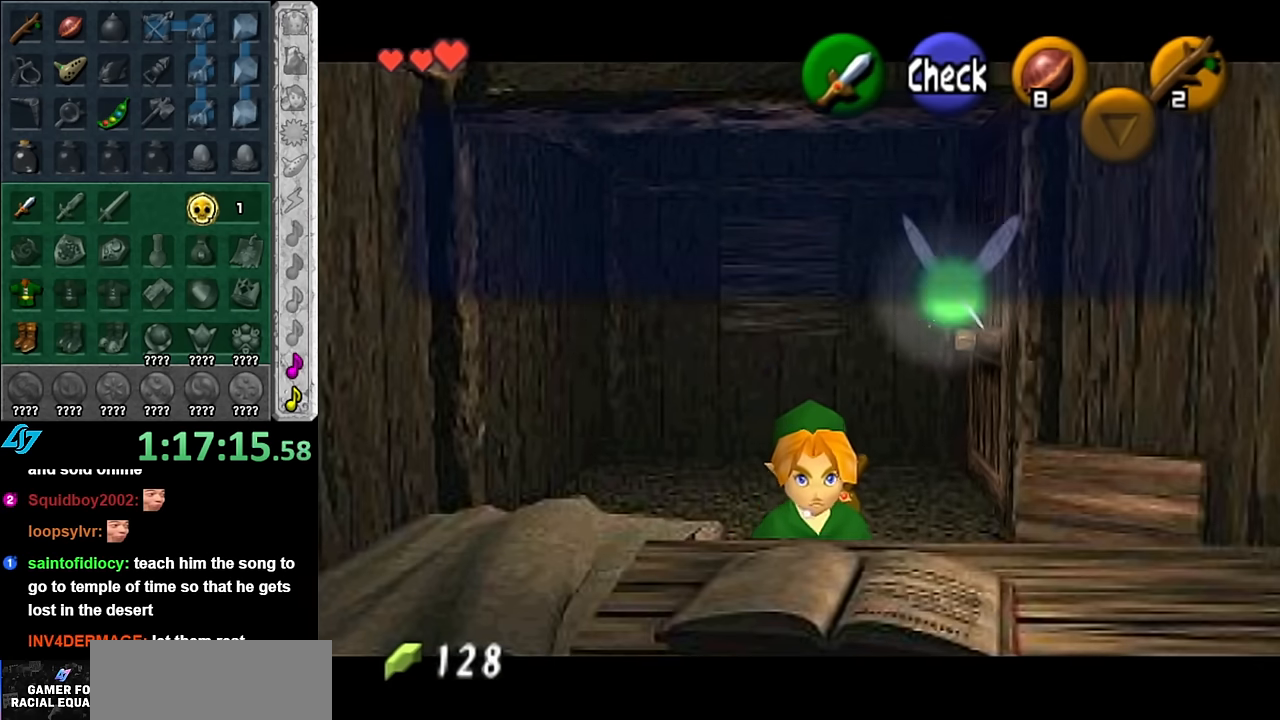
{"buttons": ["B"], "left_stick": "center", "right_stick": "center", "events": [[450, "B", "down"]]}
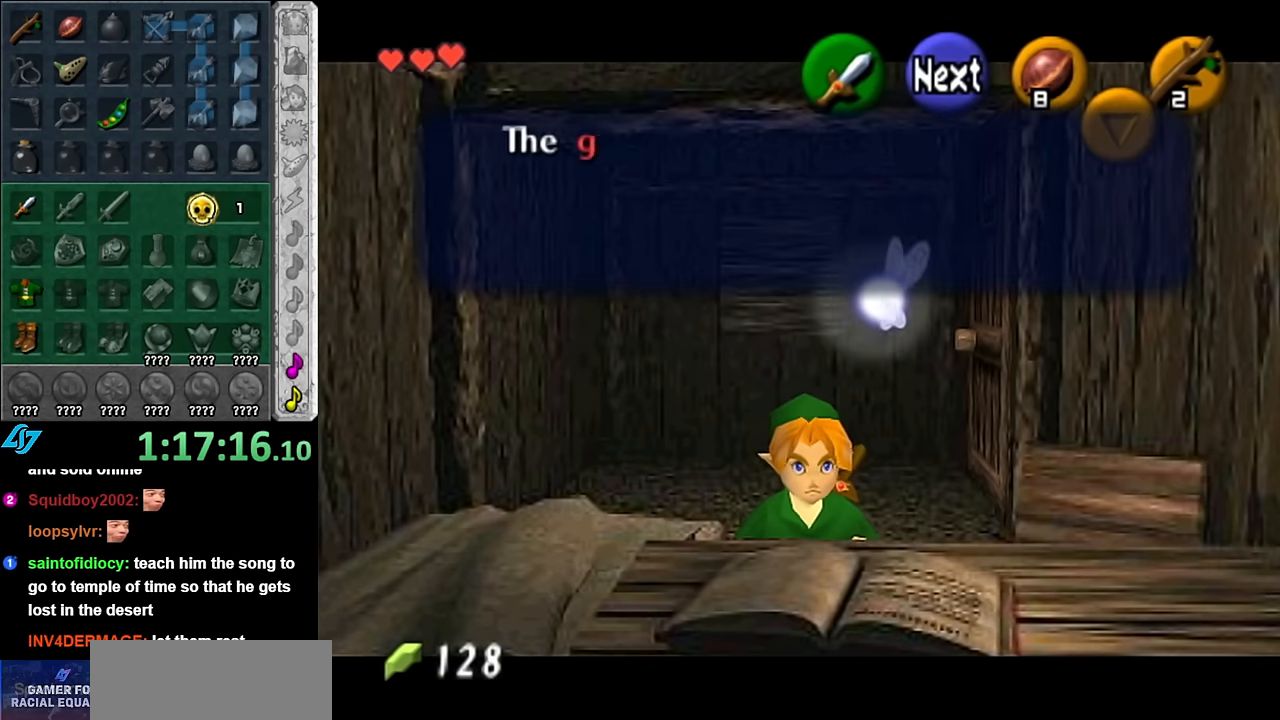
{"buttons": [], "left_stick": "center", "right_stick": "center", "events": [[33, "B", "up"], [350, "A", "down"], [450, "A", "up"]]}
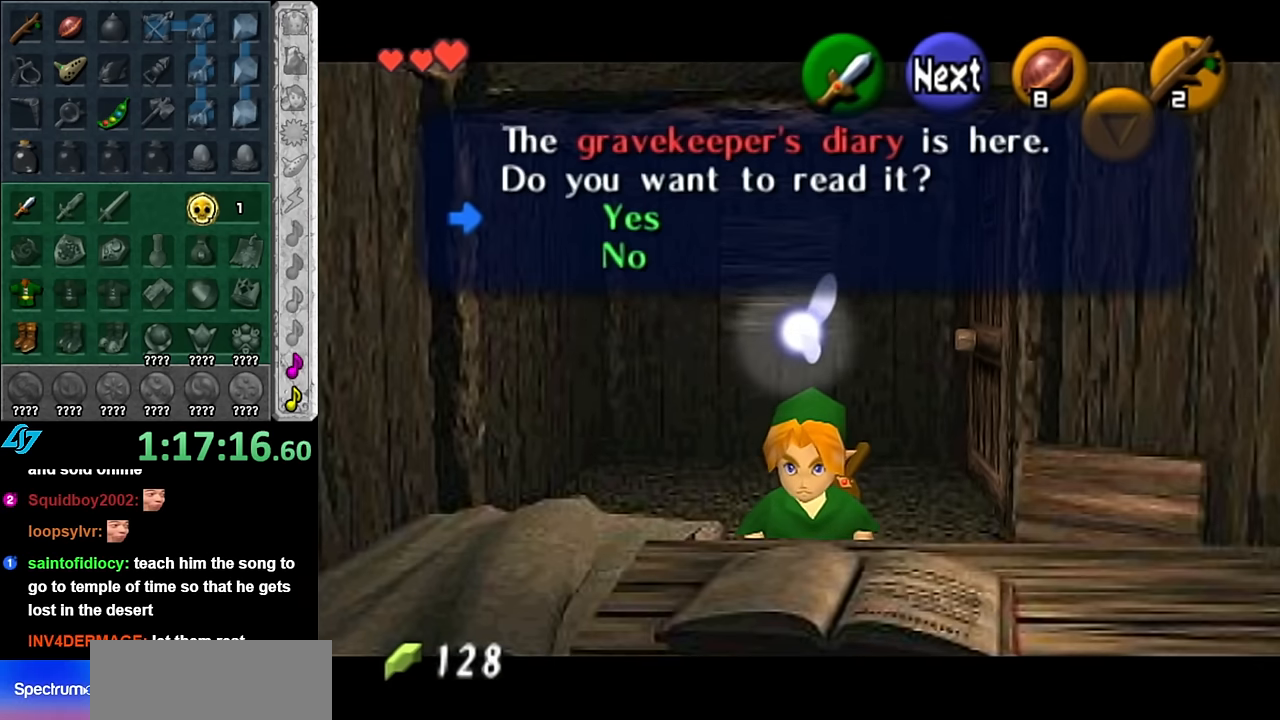
{"buttons": [], "left_stick": "center", "right_stick": "center", "events": []}
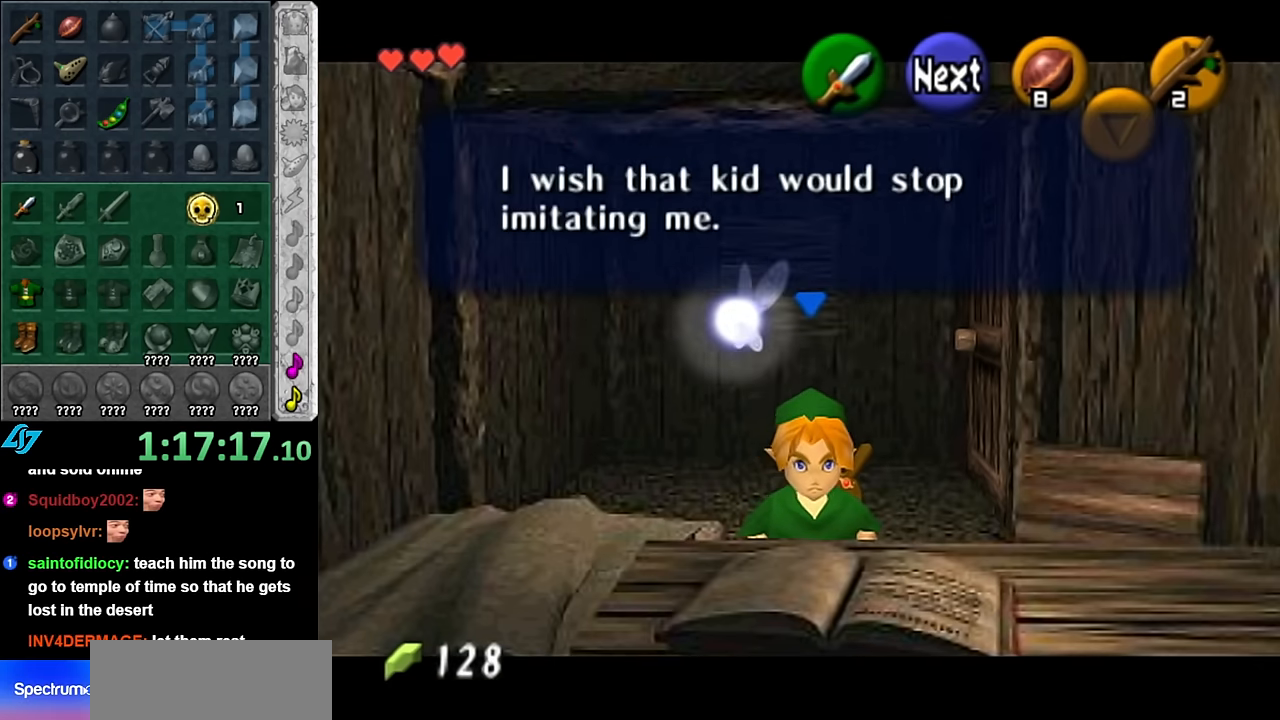
{"buttons": [], "left_stick": "center", "right_stick": "center", "events": []}
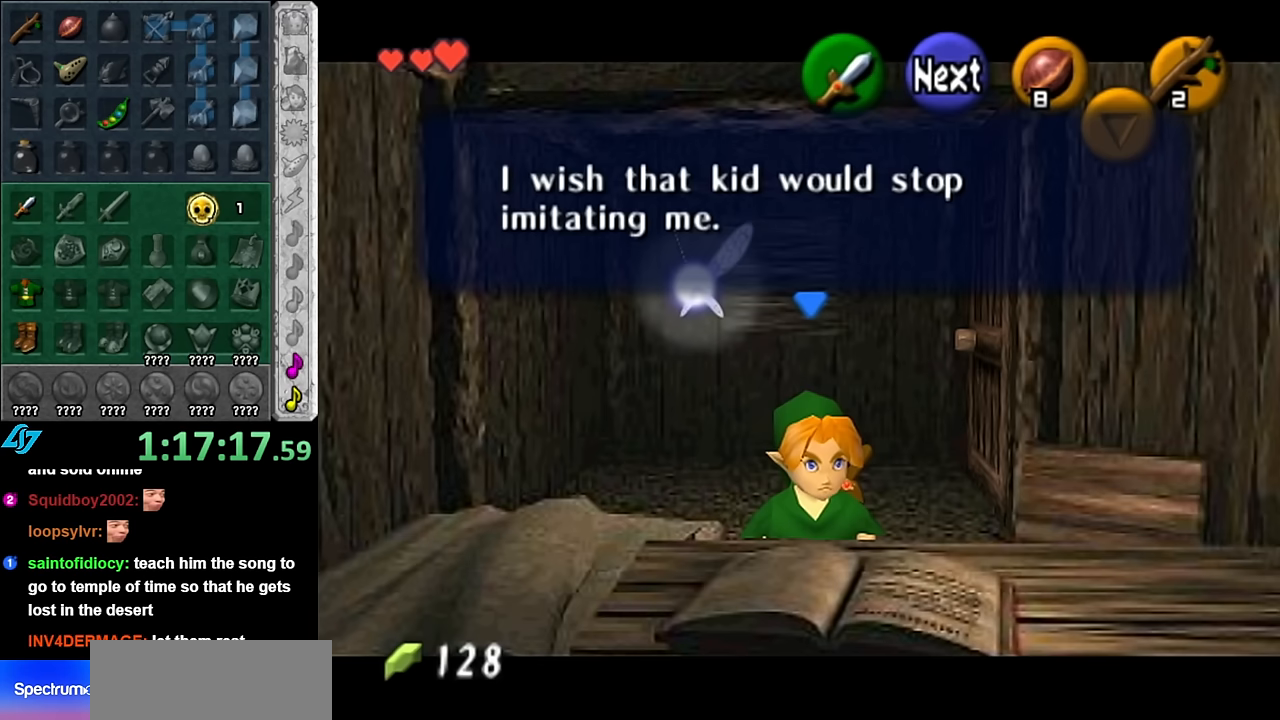
{"buttons": [], "left_stick": "center", "right_stick": "center", "events": []}
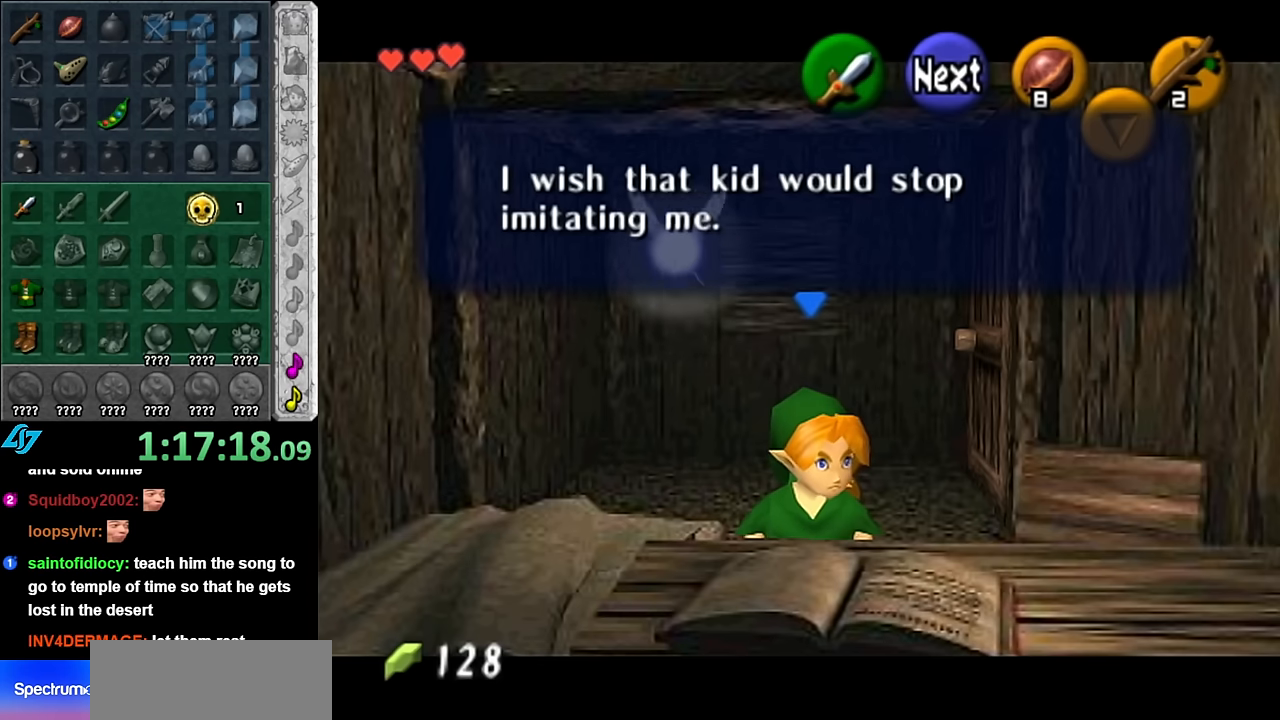
{"buttons": [], "left_stick": "center", "right_stick": "center", "events": [[350, "A", "down"], [450, "A", "up"]]}